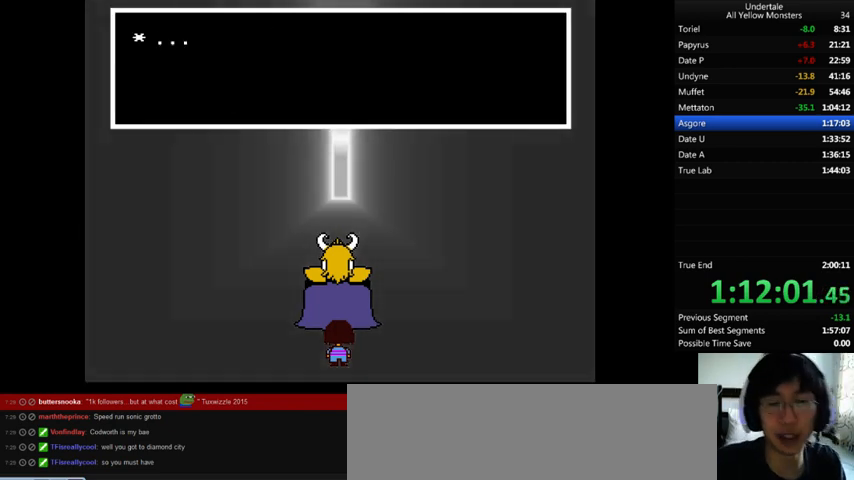
Gameplay with keyboard; each line is a JSON object with the keys held at the frame after it. "events" lists presses ("down") and releases ("up") of ".", "/", "0", "1", "2", "3", "4", "5", "6", "7", "8", "9", "a", "alt_l", "alt_r", "b", "backslash", "backspace", "c", "caps_lock", "comma", "ctrl_l", "ctrl_r", "d", "down", "e", "equals", "f", "g", "h", "i", "j", "k", "l", "lbracket", "left", "m", "minus", "n", "o", "p", "q", "quote", "r", "rbracket", "return", "right", "s", "semicolon", "shift_l", "shift_r", "space", "super", "t", "tab", "tilde", "u", "up", "v", "w", "x", "y" and "z" between this image and that frame as [ms after this image, input, new state], when the widget could be followed in between. No other keys are recorded. Mouse input is not recorded.
{"keys": ["z"], "events": [[33, "return", "down"], [133, "return", "up"], [133, "shift_r", "up"], [133, "z", "up"], [167, "return", "down"], [167, "shift_r", "down"], [167, "z", "down"], [200, "return", "up"], [200, "shift_r", "up"], [200, "x", "down"], [267, "shift_r", "down"], [267, "x", "up"], [300, "shift_r", "up"], [300, "x", "down"], [333, "z", "up"], [367, "return", "down"], [367, "shift_r", "down"], [367, "x", "up"], [400, "return", "up"], [400, "shift_r", "up"], [433, "x", "down"], [433, "z", "down"], [467, "return", "down"], [467, "shift_r", "down"], [500, "return", "up"], [500, "shift_r", "up"], [500, "x", "up"]]}
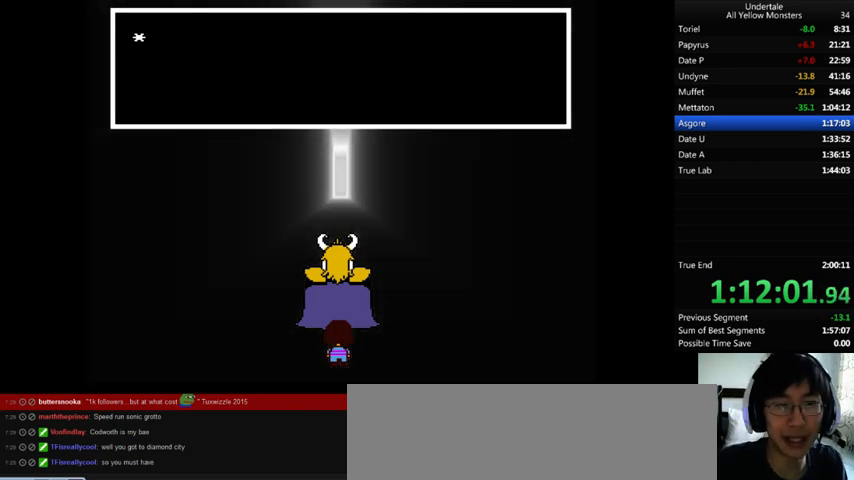
{"keys": ["x", "z"], "events": [[100, "return", "down"], [100, "shift_r", "down"], [100, "x", "down"], [100, "z", "up"], [133, "return", "up"], [133, "shift_r", "up"], [167, "x", "up"], [167, "z", "down"], [200, "return", "down"], [200, "shift_r", "down"], [200, "x", "down"], [200, "z", "up"], [233, "return", "up"], [233, "shift_r", "up"], [300, "x", "up"], [300, "z", "down"], [367, "x", "down"], [400, "z", "up"], [467, "x", "up"], [467, "z", "down"], [500, "x", "down"]]}
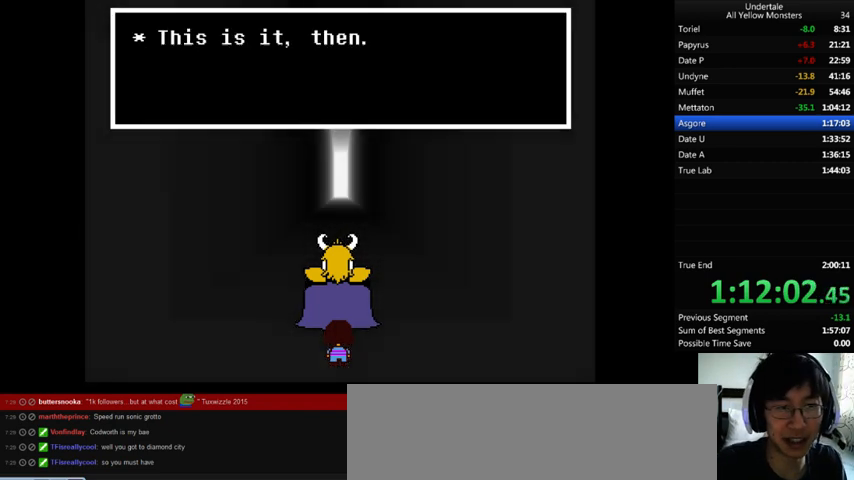
{"keys": ["z"], "events": [[33, "return", "down"], [33, "shift_r", "down"], [33, "z", "up"], [67, "return", "up"], [67, "shift_r", "up"], [67, "x", "up"], [133, "z", "down"], [167, "return", "down"], [167, "shift_r", "down"], [167, "x", "down"], [167, "z", "up"], [200, "return", "up"], [200, "shift_r", "up"], [200, "x", "up"], [233, "z", "down"], [267, "return", "down"], [267, "shift_r", "down"], [267, "z", "up"], [300, "return", "up"], [300, "shift_r", "up"], [300, "x", "down"], [367, "return", "down"], [367, "shift_r", "down"], [367, "x", "up"], [367, "z", "down"], [400, "return", "up"], [400, "shift_r", "up"], [467, "x", "down"], [467, "z", "up"], [500, "x", "up"], [500, "z", "down"]]}
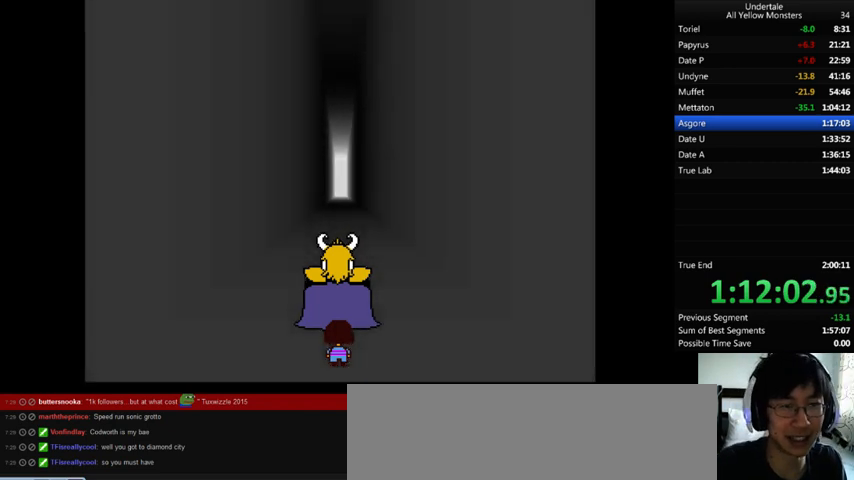
{"keys": ["return", "shift_r"], "events": [[67, "x", "down"], [100, "return", "down"], [100, "shift_r", "down"], [100, "z", "up"], [133, "return", "up"], [133, "shift_r", "up"], [133, "x", "up"], [167, "z", "down"], [233, "return", "down"], [233, "shift_r", "down"], [267, "shift_r", "up"], [300, "return", "up"], [300, "x", "down"], [300, "z", "up"], [333, "x", "up"], [367, "return", "down"], [367, "shift_r", "down"], [367, "z", "down"], [400, "return", "up"], [400, "shift_r", "up"], [433, "x", "down"], [433, "z", "up"], [467, "return", "down"], [467, "shift_r", "down"], [500, "x", "up"]]}
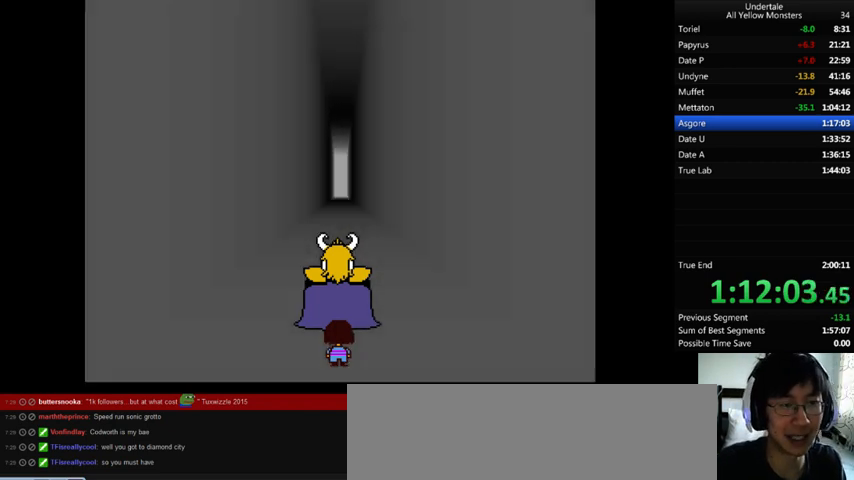
{"keys": [], "events": [[33, "return", "up"], [33, "shift_r", "up"], [33, "z", "down"], [133, "return", "down"], [133, "shift_r", "down"], [133, "x", "down"], [133, "z", "up"], [167, "return", "up"], [167, "shift_r", "up"], [167, "x", "up"], [200, "shift_r", "down"], [200, "z", "down"], [233, "shift_r", "up"], [233, "x", "down"], [300, "z", "up"], [333, "return", "down"], [333, "shift_r", "down"], [333, "x", "up"], [367, "return", "up"], [367, "shift_r", "up"], [367, "z", "down"], [467, "return", "down"], [467, "shift_r", "down"], [467, "x", "down"], [467, "z", "up"], [500, "return", "up"], [500, "shift_r", "up"], [500, "x", "up"]]}
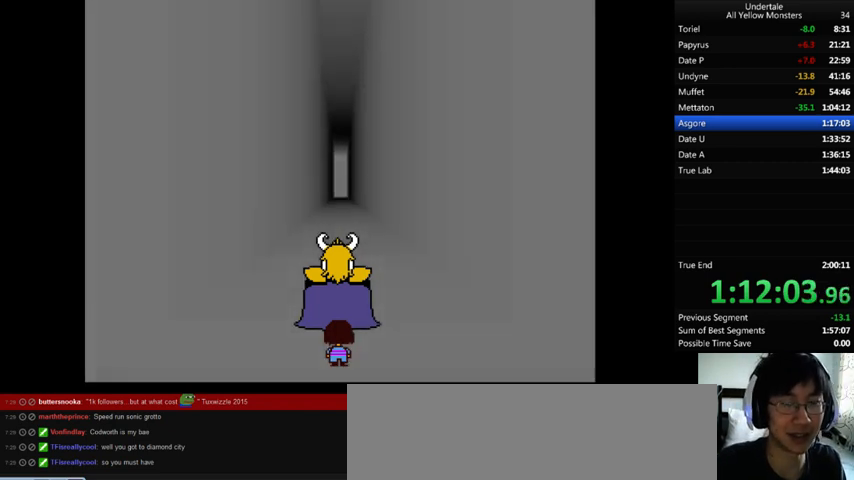
{"keys": ["x"], "events": [[33, "z", "down"], [67, "return", "down"], [67, "shift_r", "down"], [133, "return", "up"], [133, "shift_r", "up"], [133, "x", "down"], [133, "z", "up"], [167, "x", "up"], [200, "return", "down"], [200, "shift_r", "down"], [200, "z", "down"], [233, "return", "up"], [233, "shift_r", "up"], [300, "x", "down"], [300, "z", "up"], [333, "return", "down"], [333, "shift_r", "down"], [367, "return", "up"], [367, "shift_r", "up"], [367, "x", "up"], [400, "z", "down"], [467, "return", "down"], [467, "shift_r", "down"], [467, "x", "down"], [467, "z", "up"], [500, "return", "up"], [500, "shift_r", "up"]]}
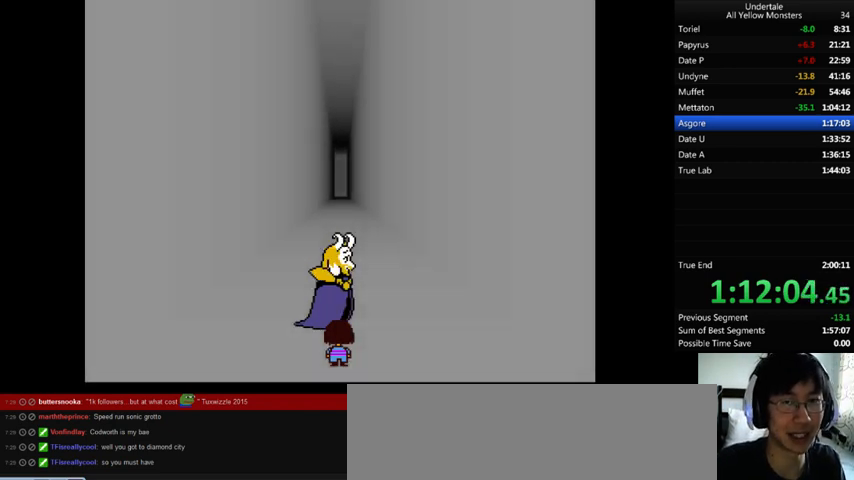
{"keys": ["x"], "events": [[33, "x", "up"], [67, "return", "down"], [67, "shift_r", "down"], [67, "z", "down"], [100, "return", "up"], [100, "shift_r", "up"], [100, "x", "down"], [133, "z", "up"], [167, "return", "down"], [167, "shift_r", "down"], [200, "return", "up"], [200, "shift_r", "up"], [200, "x", "up"], [200, "z", "down"], [300, "return", "down"], [300, "shift_r", "down"], [300, "x", "down"], [300, "z", "up"], [333, "return", "up"], [333, "shift_r", "up"], [400, "x", "up"], [400, "z", "down"], [467, "x", "down"], [500, "z", "up"]]}
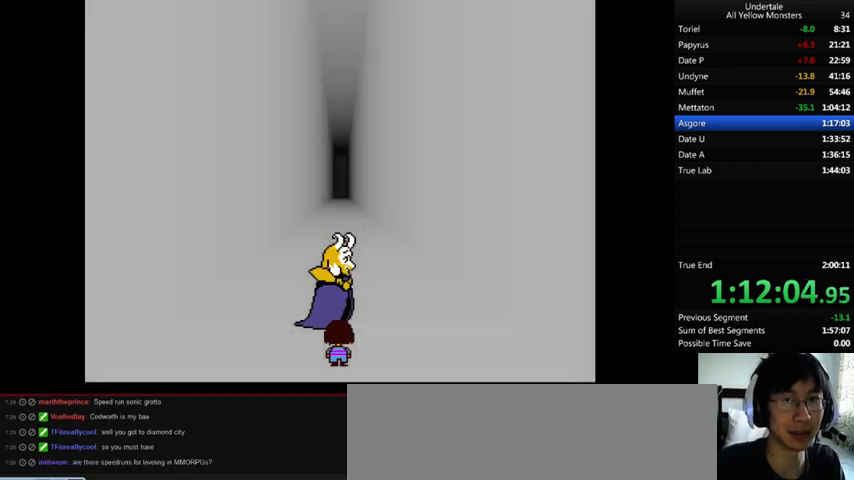
{"keys": ["z"], "events": [[33, "backslash", "down"], [33, "return", "down"], [33, "shift_r", "down"], [67, "backslash", "up"], [67, "return", "up"], [67, "shift_r", "up"], [67, "x", "up"], [67, "z", "down"], [133, "x", "down"], [167, "z", "up"], [233, "x", "up"], [233, "z", "down"], [333, "x", "down"], [367, "z", "up"], [467, "z", "down"], [500, "x", "up"]]}
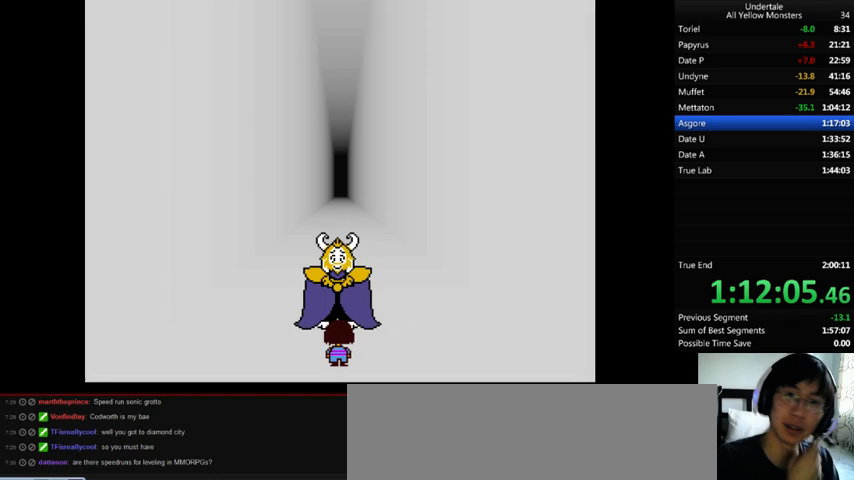
{"keys": ["z"], "events": [[67, "x", "down"], [133, "z", "up"], [200, "x", "up"], [200, "z", "down"], [300, "x", "down"], [333, "z", "up"], [433, "x", "up"], [433, "z", "down"]]}
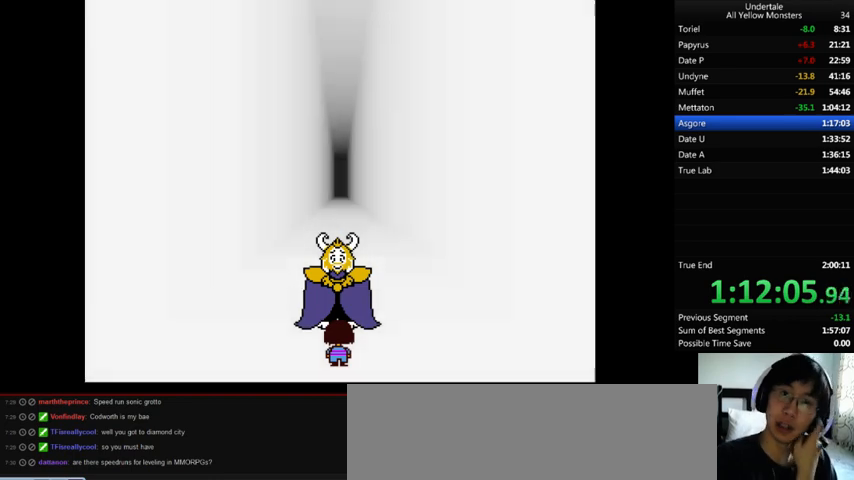
{"keys": ["x", "z"], "events": [[33, "x", "down"], [67, "z", "up"], [167, "x", "up"], [167, "z", "down"], [300, "x", "down"], [300, "z", "up"], [433, "z", "down"]]}
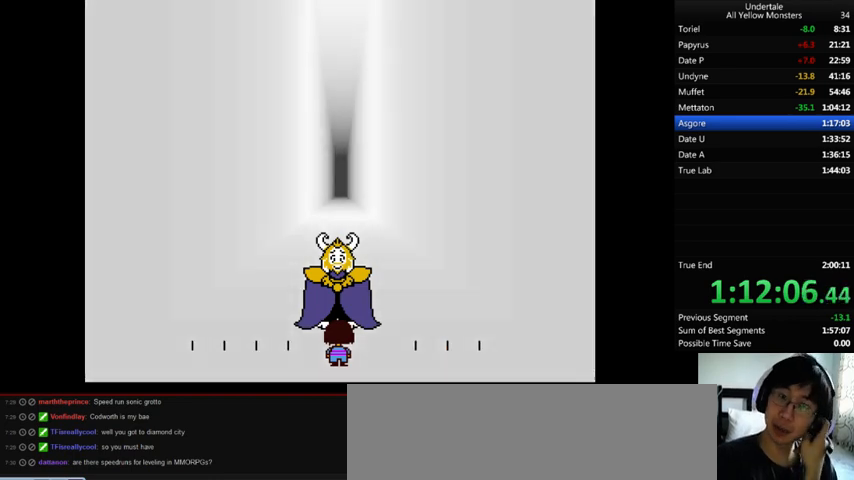
{"keys": [], "events": [[67, "z", "up"], [133, "x", "up"], [133, "z", "down"], [233, "x", "down"], [233, "z", "up"], [300, "z", "down"], [333, "x", "up"], [400, "x", "down"], [467, "z", "up"], [500, "x", "up"]]}
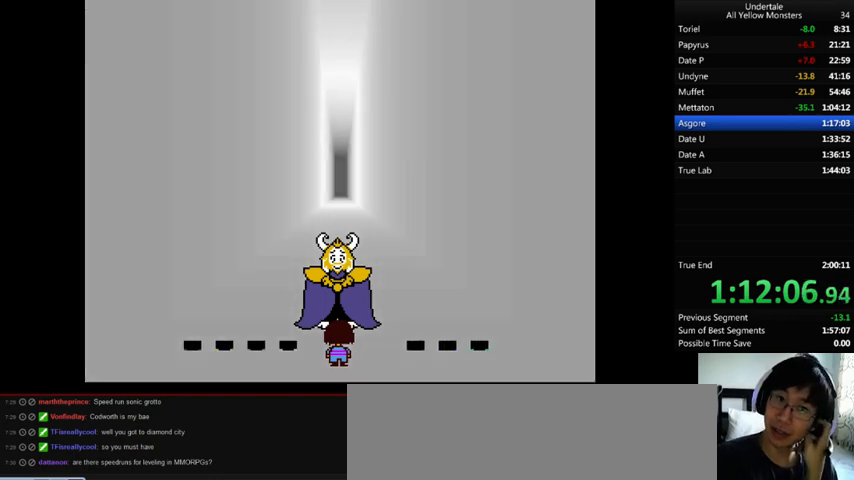
{"keys": ["z"], "events": [[33, "z", "down"], [133, "x", "down"], [133, "z", "up"], [233, "x", "up"], [233, "z", "down"], [333, "x", "down"], [400, "z", "up"], [500, "x", "up"], [500, "z", "down"]]}
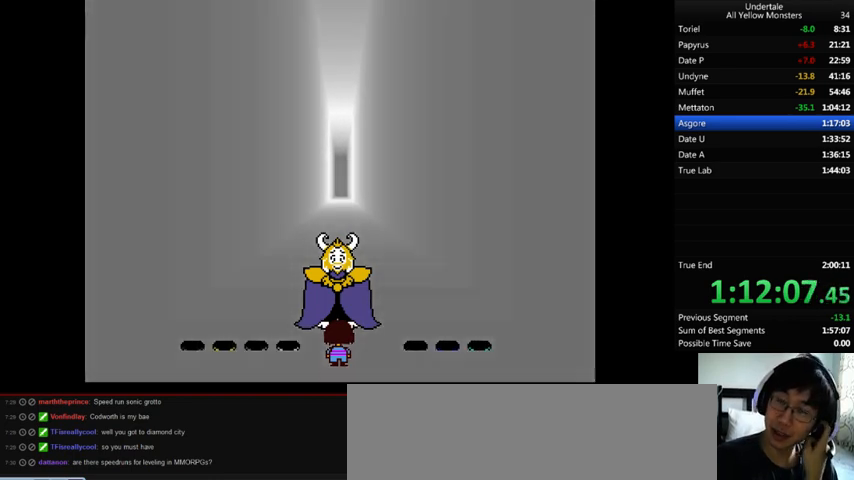
{"keys": ["x"], "events": [[167, "x", "down"], [167, "z", "up"], [233, "x", "up"], [233, "z", "down"], [400, "x", "down"], [400, "z", "up"]]}
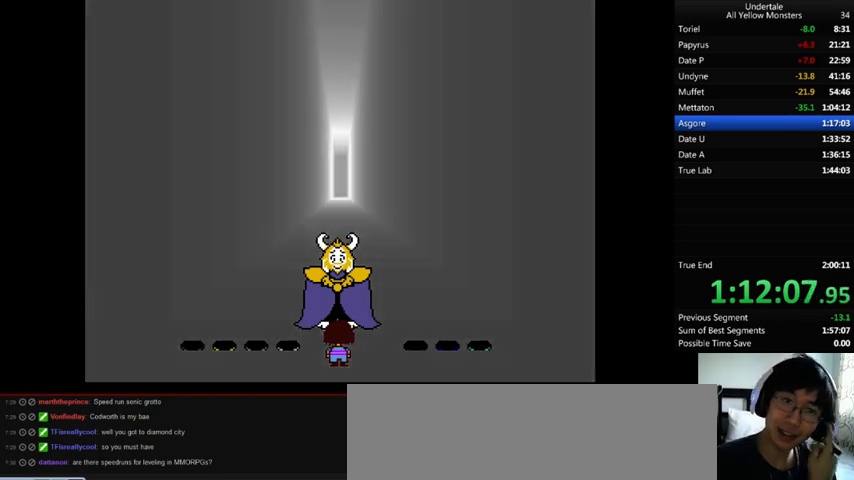
{"keys": ["x", "z"], "events": [[33, "x", "up"], [33, "z", "down"], [100, "x", "down"], [133, "z", "up"], [233, "x", "up"], [233, "z", "down"], [300, "x", "down"], [333, "z", "up"], [367, "x", "up"], [400, "z", "down"], [500, "x", "down"]]}
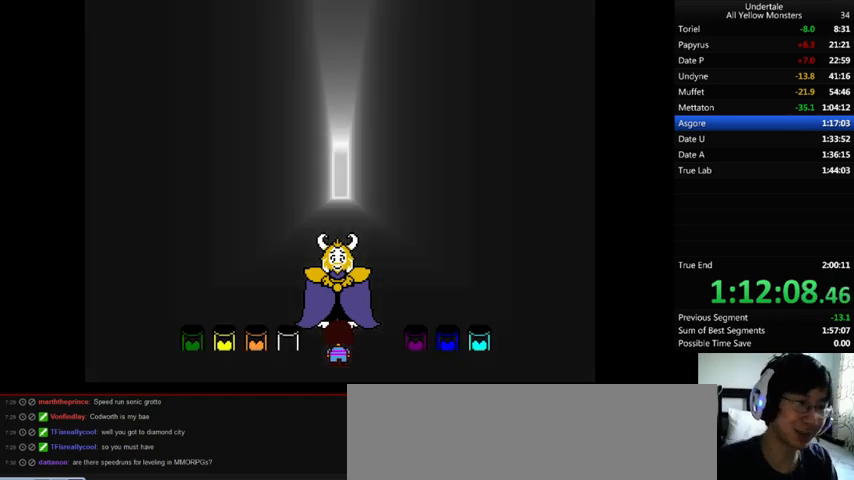
{"keys": ["x"], "events": [[33, "z", "up"], [133, "x", "up"], [133, "z", "down"], [200, "x", "down"], [233, "z", "up"], [300, "x", "up"], [300, "z", "down"], [467, "x", "down"], [467, "z", "up"]]}
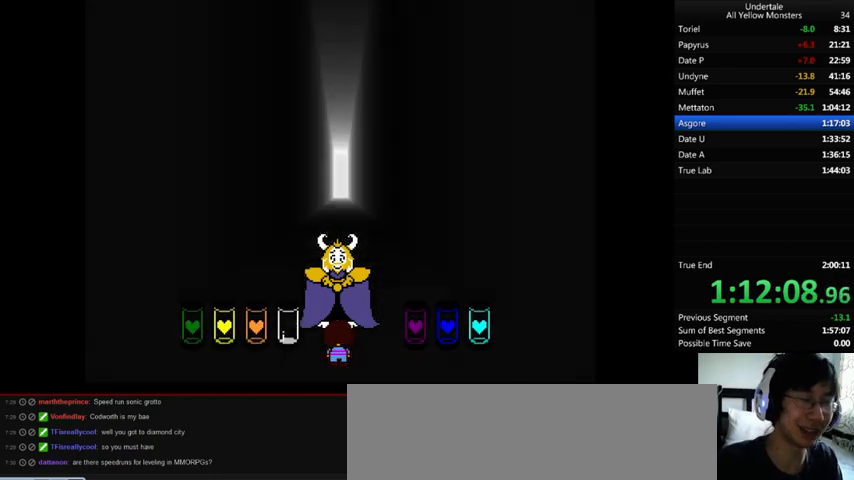
{"keys": ["z"], "events": [[33, "x", "up"], [33, "z", "down"], [167, "x", "down"], [200, "z", "up"], [267, "x", "up"], [267, "z", "down"], [367, "x", "down"], [400, "z", "up"], [500, "x", "up"], [500, "z", "down"]]}
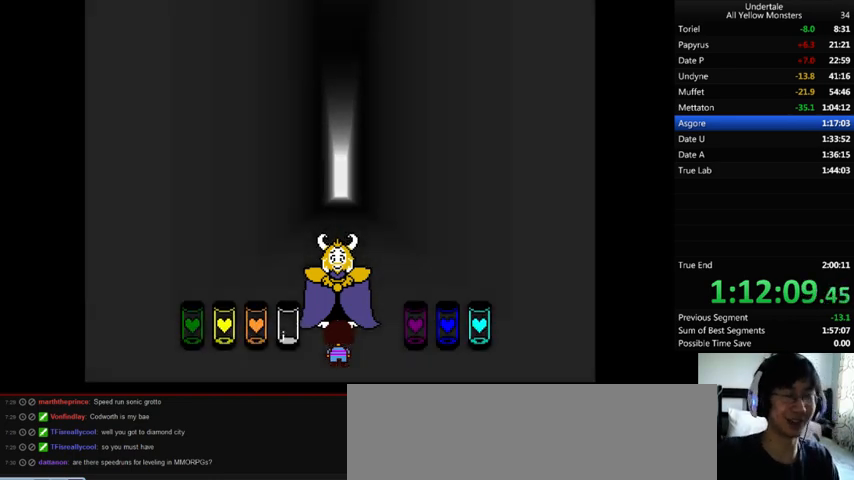
{"keys": ["x"], "events": [[67, "x", "down"], [133, "z", "up"], [200, "x", "up"], [200, "z", "down"], [233, "x", "down"], [300, "z", "up"], [367, "x", "up"], [367, "z", "down"], [433, "x", "down"], [467, "z", "up"]]}
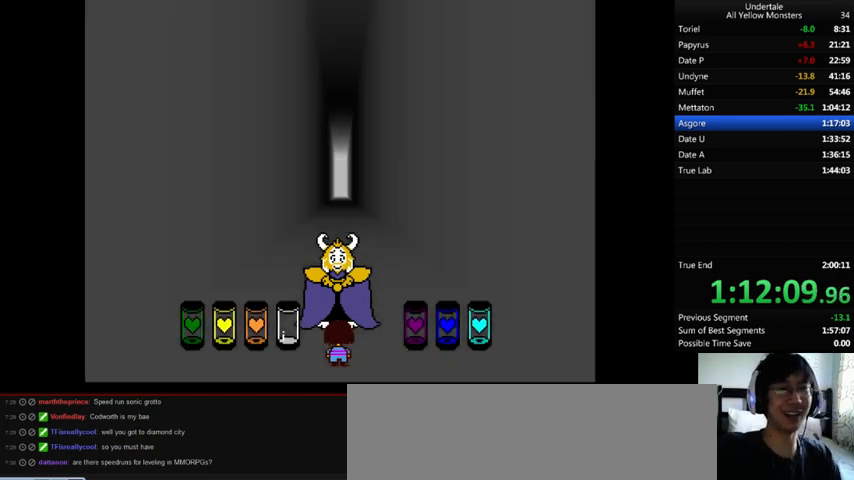
{"keys": ["z"], "events": [[33, "x", "up"], [67, "z", "down"], [100, "x", "down"], [133, "z", "up"], [200, "x", "up"], [200, "z", "down"], [333, "x", "down"], [367, "z", "up"], [400, "z", "down"], [433, "x", "up"]]}
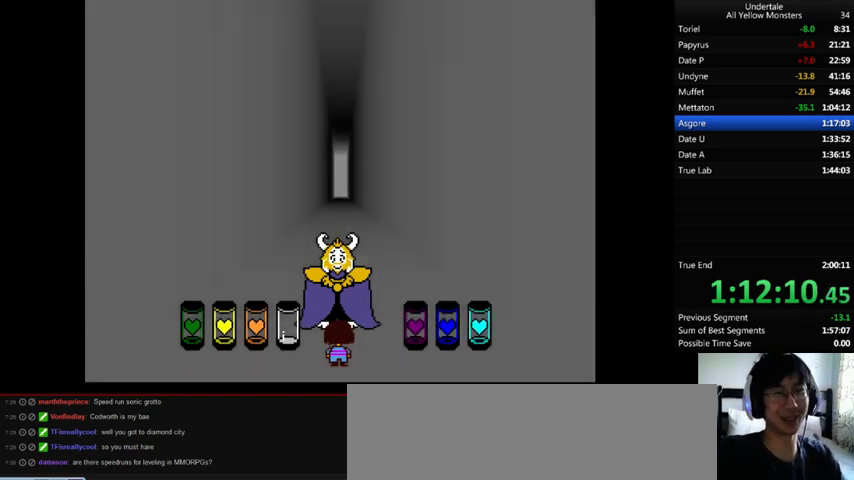
{"keys": ["x"], "events": [[33, "x", "down"], [33, "z", "up"], [133, "x", "up"], [133, "z", "down"], [167, "x", "down"], [233, "z", "up"], [300, "x", "up"], [333, "z", "down"], [500, "x", "down"], [500, "z", "up"]]}
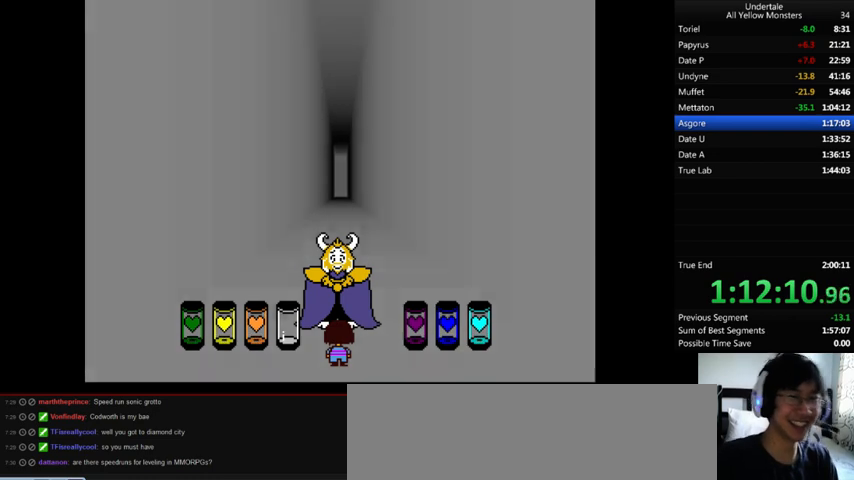
{"keys": ["x"], "events": [[33, "x", "up"], [133, "x", "down"], [200, "x", "up"], [200, "z", "down"], [300, "x", "down"], [300, "z", "up"], [333, "return", "down"], [333, "shift_r", "down"], [333, "x", "up"], [467, "return", "up"], [467, "shift_r", "up"], [467, "x", "down"]]}
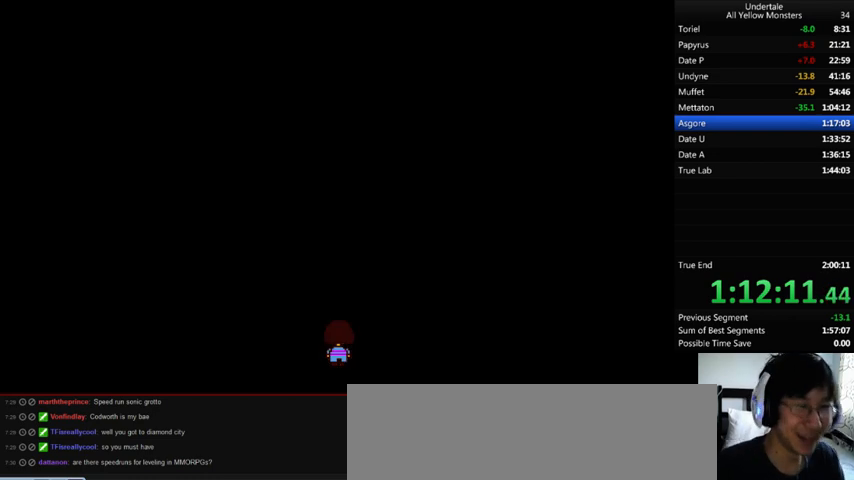
{"keys": ["return", "shift_r", "x"], "events": [[33, "return", "down"], [33, "shift_r", "down"], [33, "x", "up"], [133, "z", "down"], [167, "return", "up"], [167, "shift_r", "up"], [167, "x", "down"], [167, "z", "up"], [200, "return", "down"], [200, "x", "up"], [233, "shift_r", "down"], [233, "z", "down"], [300, "x", "down"], [300, "z", "up"], [333, "return", "up"], [333, "shift_r", "up"], [367, "return", "down"], [367, "shift_r", "down"], [367, "x", "up"], [367, "z", "down"], [467, "return", "up"], [467, "shift_r", "up"], [467, "x", "down"], [467, "z", "up"], [500, "return", "down"], [500, "shift_r", "down"]]}
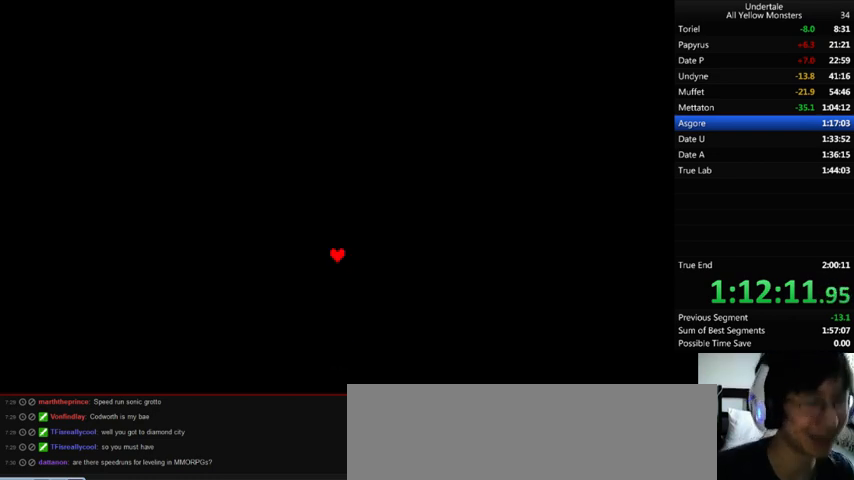
{"keys": ["return", "x"], "events": [[67, "return", "up"], [67, "shift_r", "up"], [67, "x", "up"], [67, "z", "down"], [133, "return", "down"], [133, "shift_r", "down"], [133, "x", "down"], [133, "z", "up"], [167, "shift_r", "up"], [233, "return", "up"], [300, "return", "down"], [300, "x", "up"], [300, "z", "down"], [367, "x", "down"], [433, "z", "up"]]}
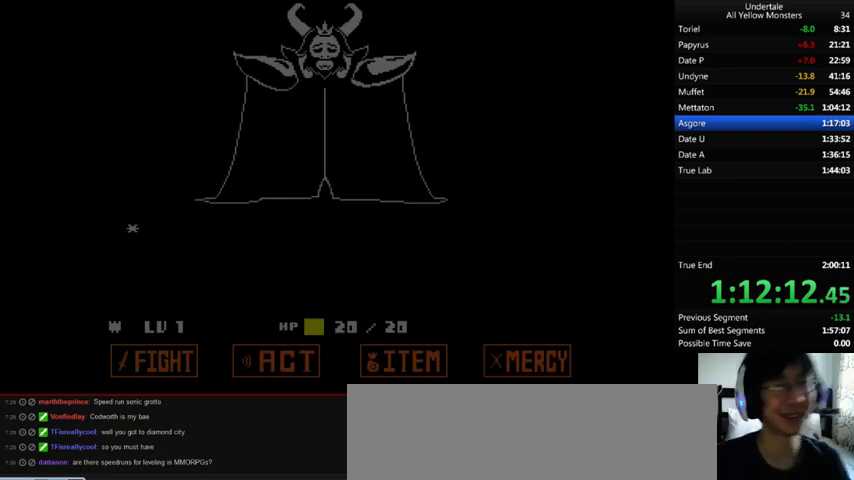
{"keys": ["z"], "events": [[33, "x", "up"], [133, "x", "down"], [167, "z", "down"], [200, "return", "up"], [200, "z", "up"], [233, "x", "up"], [267, "return", "down"], [300, "shift_r", "down"], [333, "return", "up"], [333, "shift_r", "up"], [333, "x", "down"], [367, "return", "down"], [467, "shift_r", "down"], [467, "z", "down"], [500, "return", "up"], [500, "shift_r", "up"], [500, "x", "up"]]}
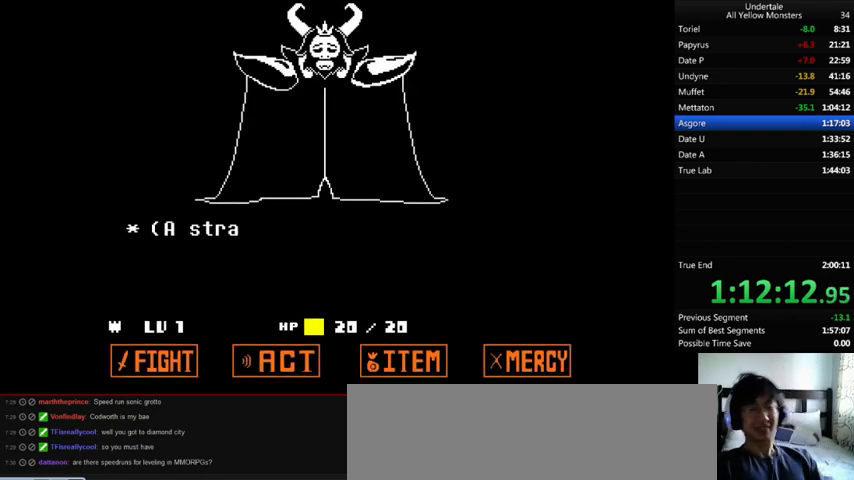
{"keys": ["x", "z"], "events": [[33, "return", "down"], [67, "shift_r", "down"], [67, "x", "down"], [67, "z", "up"], [133, "return", "up"], [133, "shift_r", "up"], [167, "return", "down"], [167, "z", "down"], [200, "shift_r", "down"], [200, "x", "up"], [267, "return", "up"], [267, "shift_r", "up"], [300, "return", "down"], [300, "x", "down"], [333, "shift_r", "down"], [333, "z", "up"], [367, "return", "up"], [367, "shift_r", "up"], [367, "z", "down"], [433, "return", "down"], [433, "shift_r", "down"], [467, "return", "up"], [467, "shift_r", "up"], [467, "x", "up"], [500, "x", "down"]]}
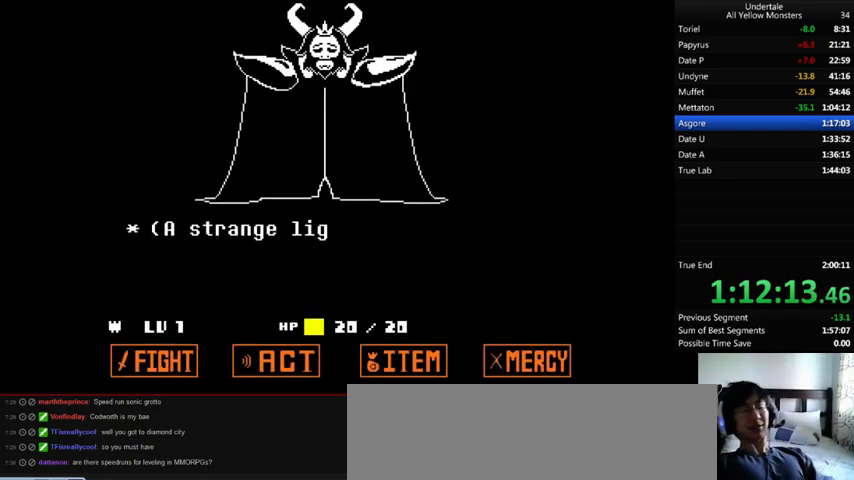
{"keys": ["x"], "events": [[33, "z", "up"], [167, "z", "down"], [200, "x", "up"], [300, "x", "down"], [333, "return", "down"], [333, "shift_r", "down"], [367, "return", "up"], [367, "shift_r", "up"], [400, "x", "up"], [433, "return", "down"], [433, "shift_r", "down"], [433, "z", "up"], [500, "return", "up"], [500, "shift_r", "up"], [500, "x", "down"]]}
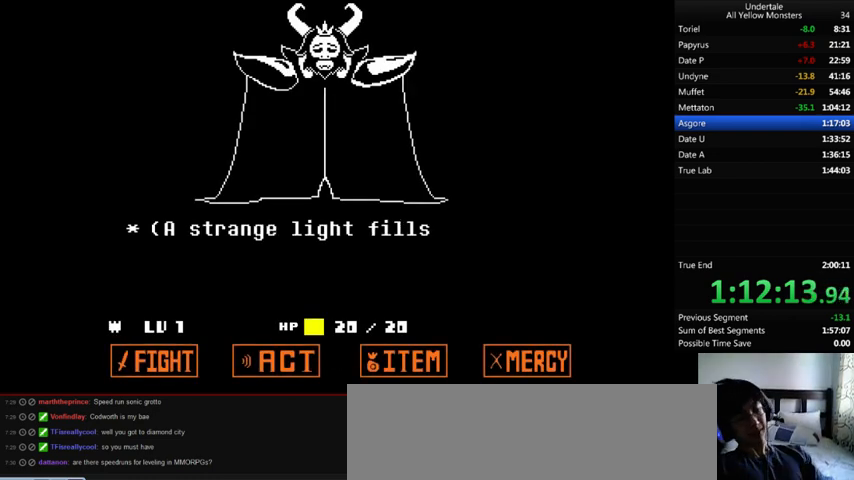
{"keys": ["x", "z"], "events": [[33, "return", "down"], [33, "shift_r", "down"], [33, "z", "down"], [100, "return", "up"], [100, "shift_r", "up"], [100, "x", "up"], [200, "x", "down"], [200, "z", "up"], [300, "z", "down"], [333, "x", "up"], [333, "z", "up"], [433, "x", "down"], [433, "z", "down"]]}
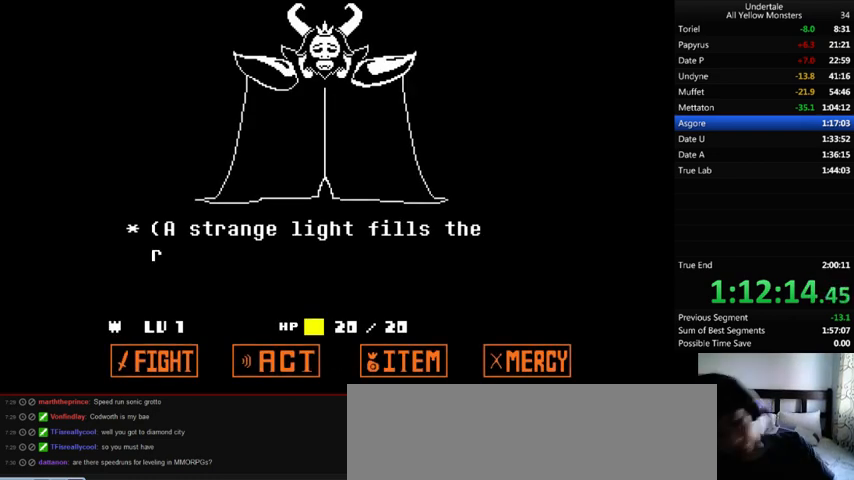
{"keys": ["x", "z"], "events": [[67, "z", "up"], [200, "z", "down"], [300, "z", "up"], [400, "x", "up"], [400, "z", "down"], [500, "x", "down"]]}
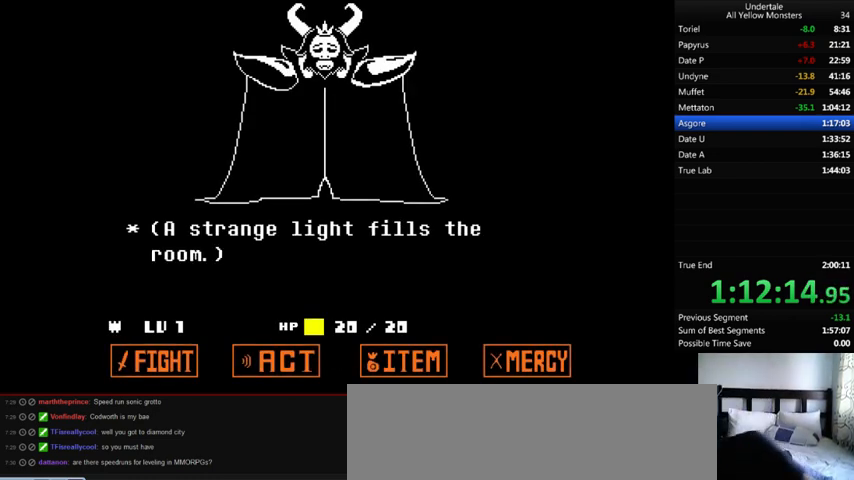
{"keys": ["x"], "events": [[33, "z", "up"], [133, "x", "up"], [133, "z", "down"], [200, "x", "down"], [267, "z", "up"], [333, "x", "up"], [333, "z", "down"], [400, "x", "down"], [467, "z", "up"]]}
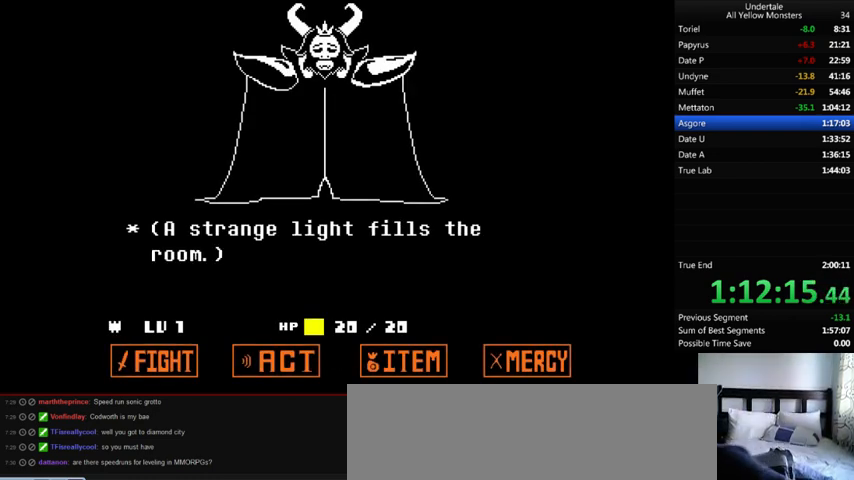
{"keys": ["z"], "events": [[67, "x", "up"], [67, "z", "down"], [133, "x", "down"], [200, "z", "up"], [233, "z", "down"], [267, "x", "up"], [333, "x", "down"], [400, "z", "up"], [467, "x", "up"], [467, "z", "down"]]}
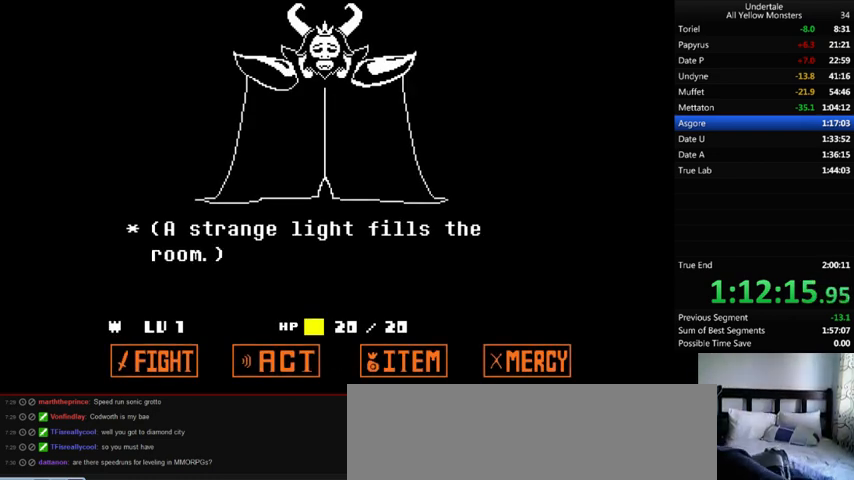
{"keys": ["x", "z"], "events": [[33, "x", "down"], [67, "z", "up"], [133, "x", "up"], [167, "z", "down"], [233, "x", "down"], [300, "z", "up"], [367, "x", "up"], [367, "z", "down"], [433, "x", "down"]]}